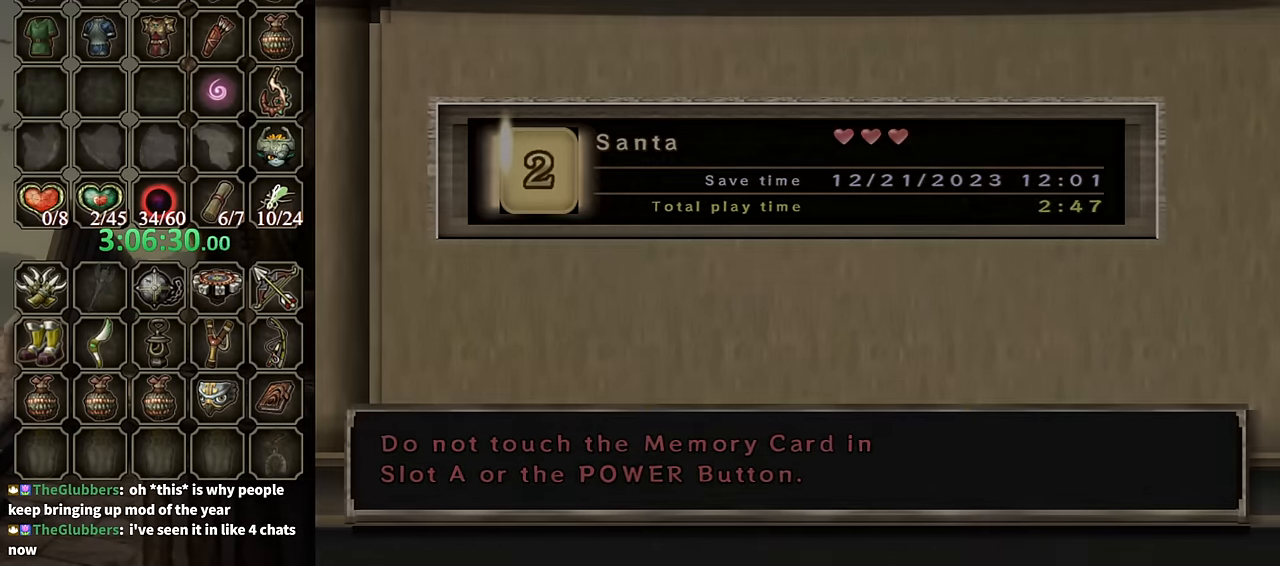
Gameplay with a controller (Nintendo layout); each line is a JSON object with the inputs held at the frame after it. "events" lists button and stick changes between this image and that frame as [ms after this image, input, new state], when the widget could be followed in between. Not read: L3 R3.
{"buttons": [], "left_stick": "center", "right_stick": "center", "events": []}
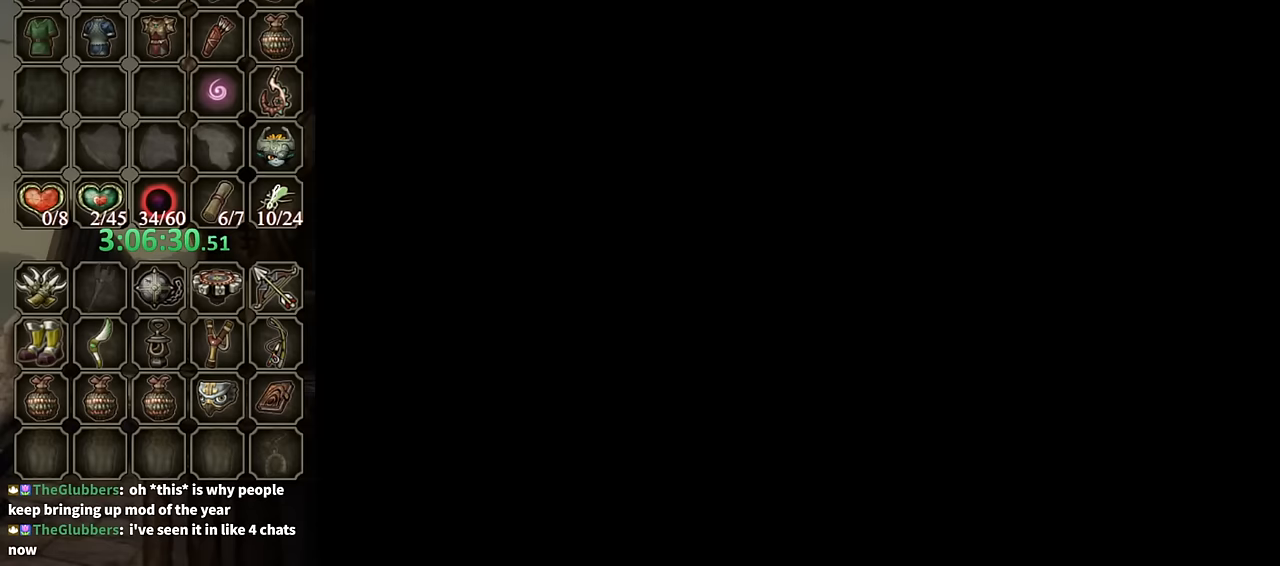
{"buttons": [], "left_stick": "center", "right_stick": "center", "events": []}
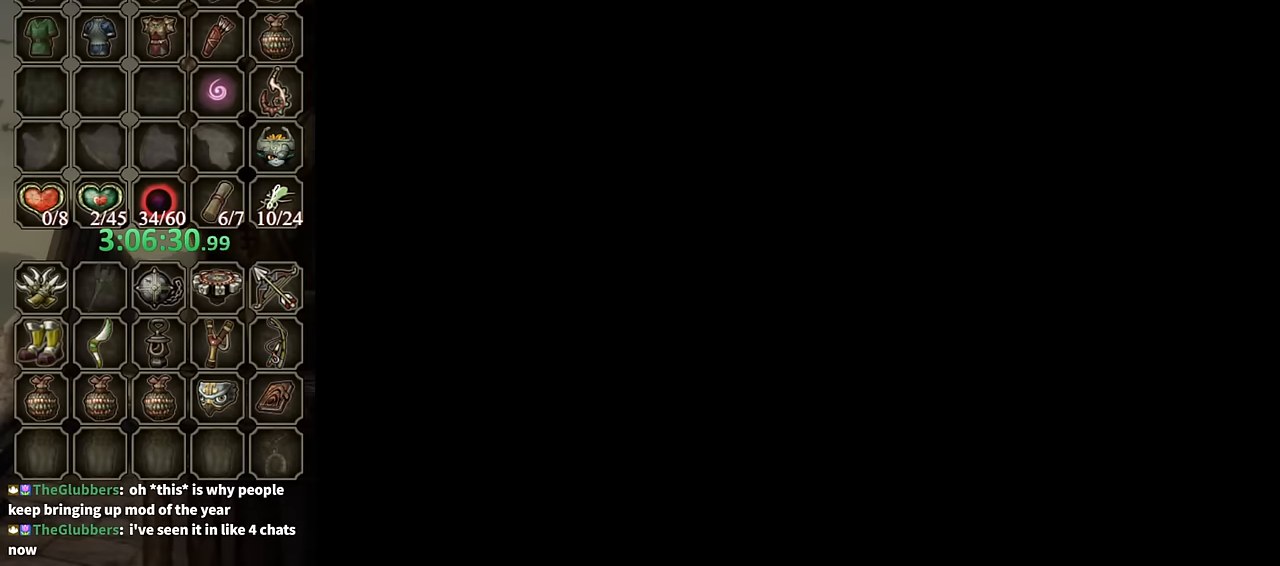
{"buttons": ["START"], "left_stick": "center", "right_stick": "center", "events": [[200, "START", "down"], [333, "A", "down"], [333, "START", "up"], [433, "A", "up"], [467, "START", "down"]]}
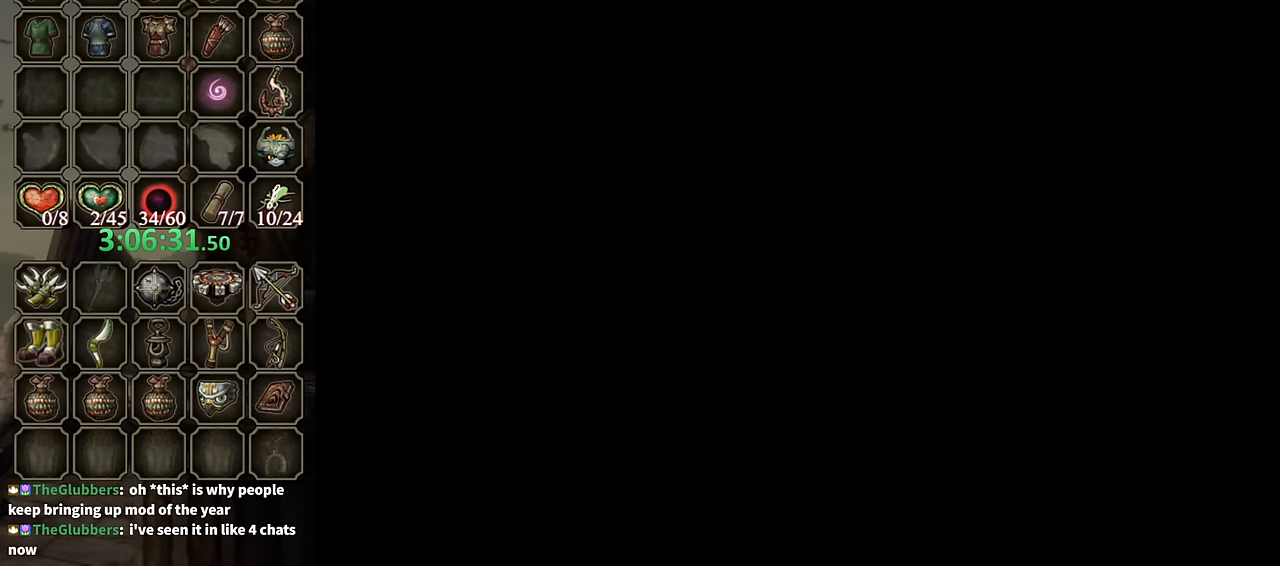
{"buttons": ["A"], "left_stick": "center", "right_stick": "center", "events": [[100, "START", "up"], [133, "A", "down"], [200, "START", "down"], [233, "A", "up"], [300, "START", "up"], [367, "A", "down"], [400, "A", "up"], [500, "A", "down"]]}
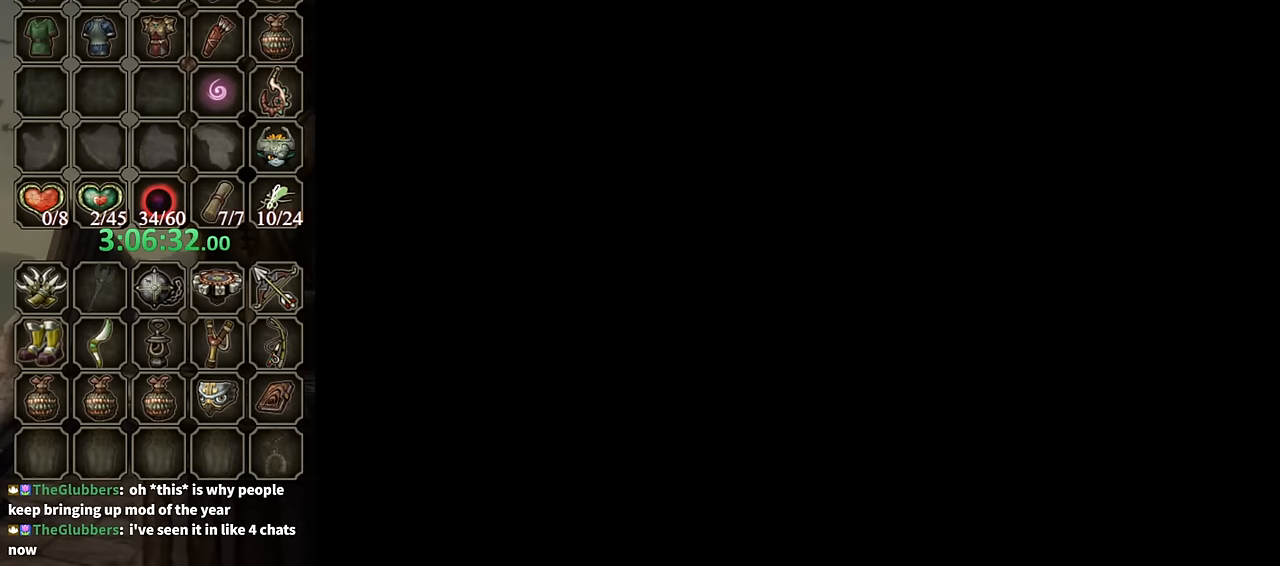
{"buttons": ["START"], "left_stick": "center", "right_stick": "center", "events": [[33, "A", "up"], [167, "START", "down"], [233, "START", "up"], [267, "START", "down"], [333, "START", "up"], [400, "A", "down"], [400, "START", "down"], [433, "START", "up"], [467, "A", "up"], [500, "START", "down"]]}
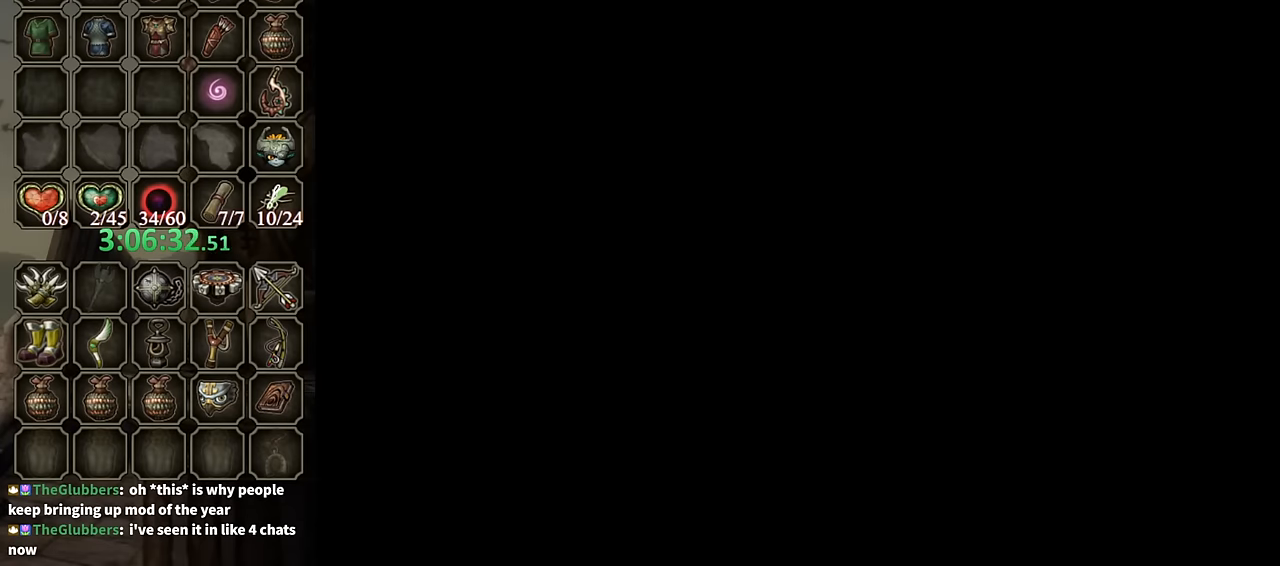
{"buttons": [], "left_stick": "center", "right_stick": "center", "events": [[33, "A", "down"], [100, "A", "up"], [100, "START", "up"], [167, "START", "down"], [200, "A", "down"], [233, "A", "up"], [233, "START", "up"], [267, "START", "down"], [300, "A", "down"], [333, "A", "up"], [333, "START", "up"], [400, "START", "down"], [467, "START", "up"]]}
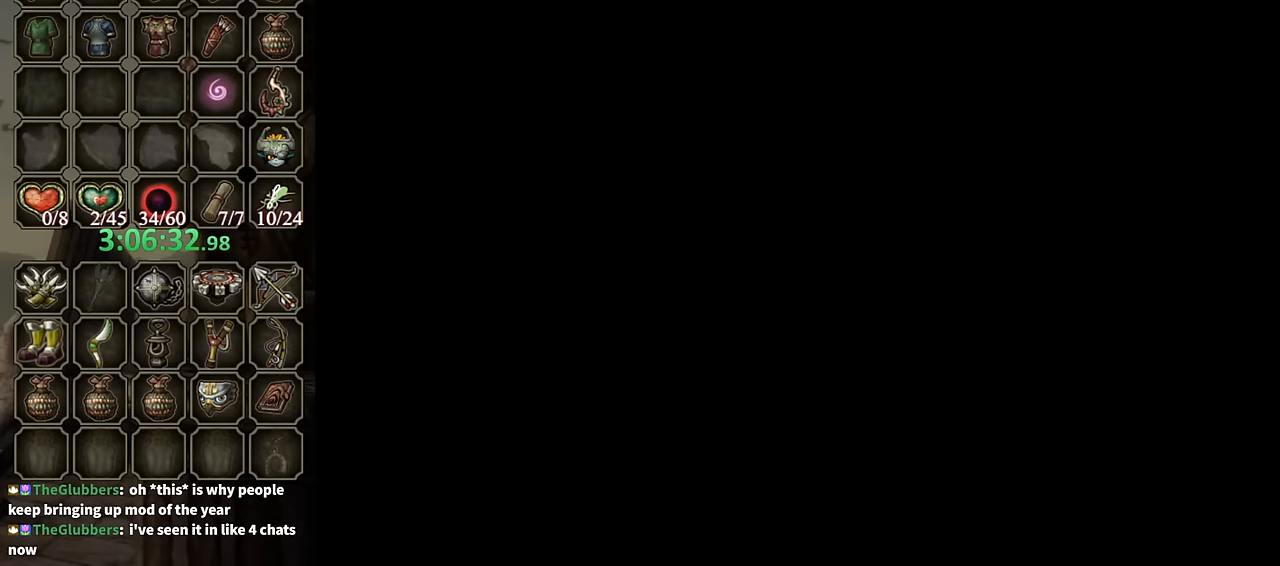
{"buttons": ["A"], "left_stick": "center", "right_stick": "center", "events": [[67, "START", "down"], [100, "A", "down"], [100, "START", "up"], [133, "A", "up"], [233, "A", "down"], [300, "A", "up"], [367, "A", "down"], [400, "A", "up"], [500, "A", "down"]]}